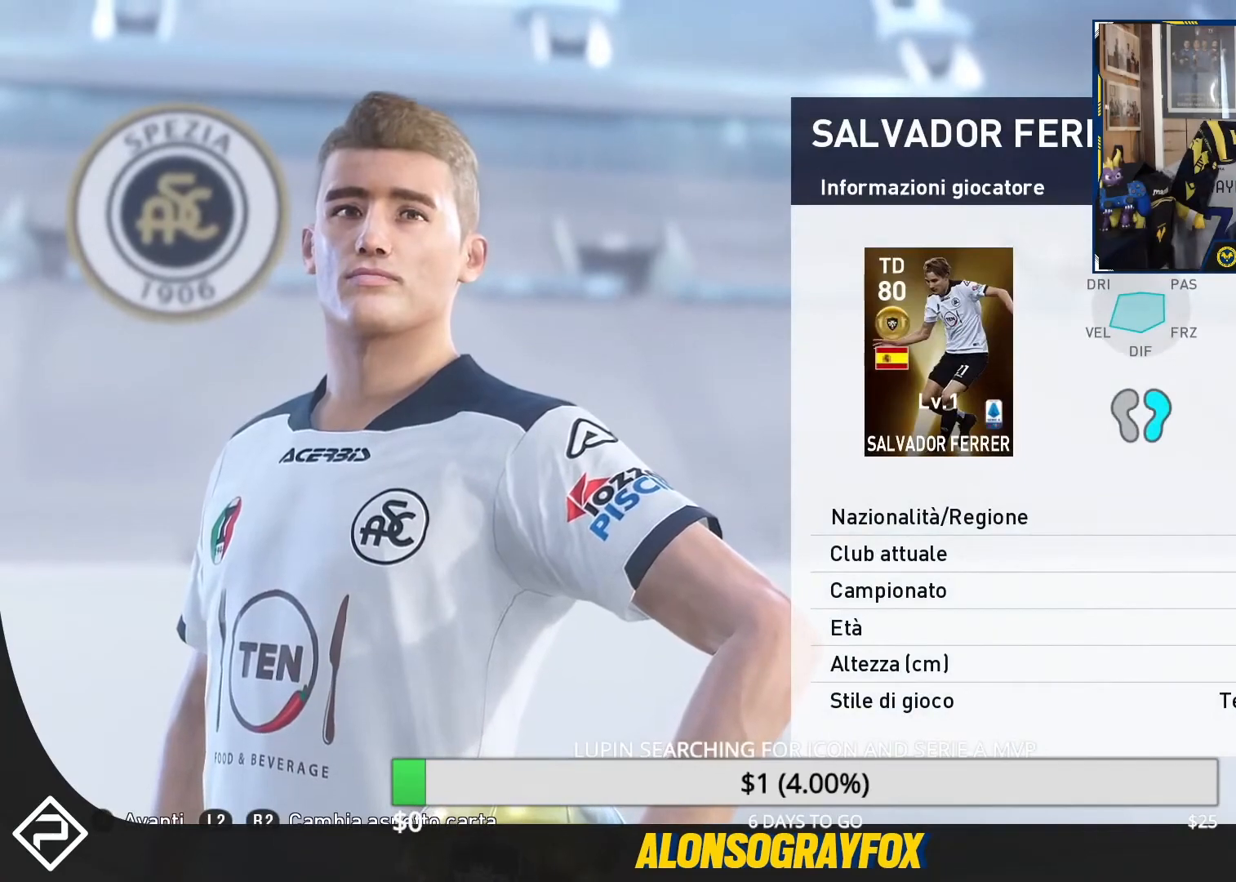
Gameplay with a controller (PlayStation layout); each line is a JSON object with the inputs held at the frame after it. "events" lists button and stick changes between this image and that frame as [ms after this image, input, new state], when the widget could be followed in between. Not read: R3 left_stick right_stick.
{"buttons": ["START"], "events": [[467, "START", "down"]]}
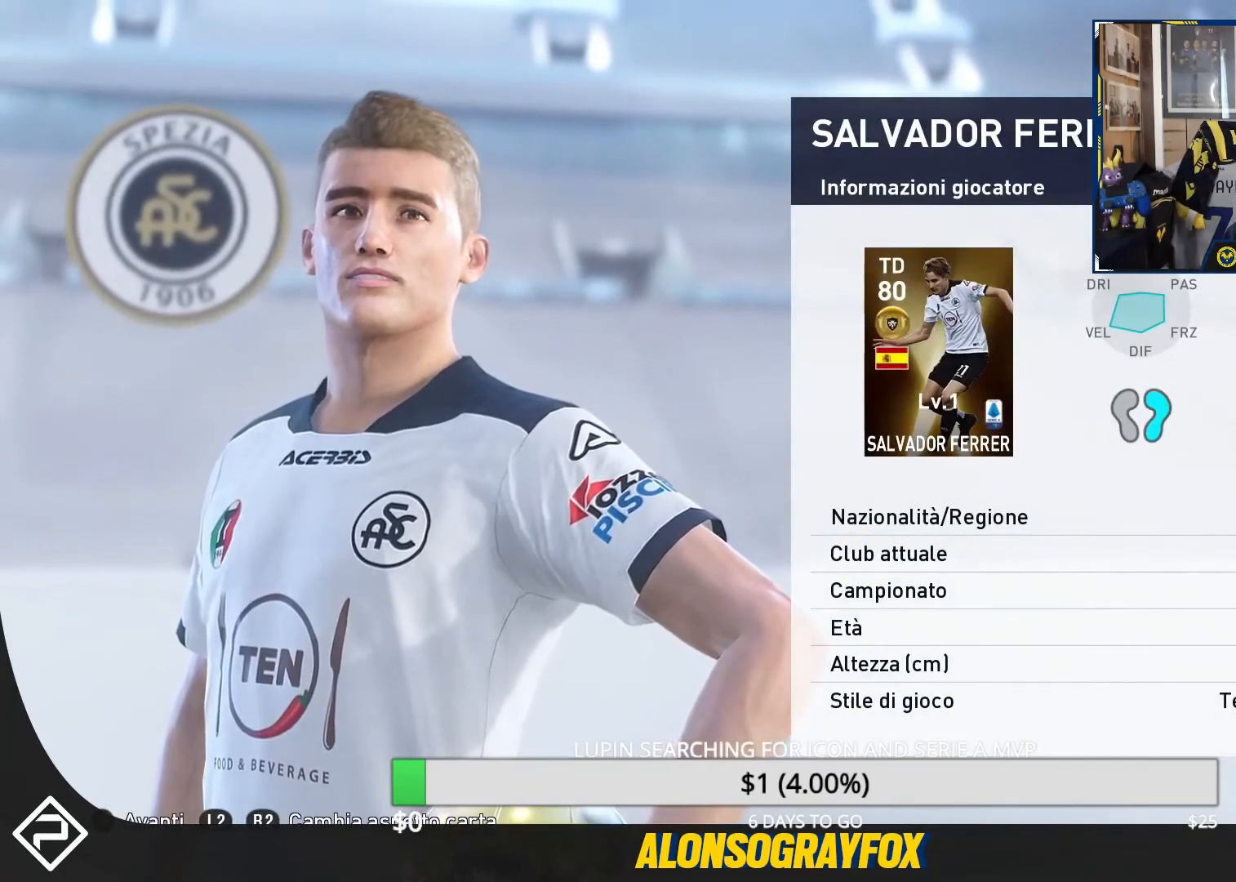
{"buttons": [], "events": [[133, "START", "up"], [333, "CROSS", "down"], [467, "CROSS", "up"]]}
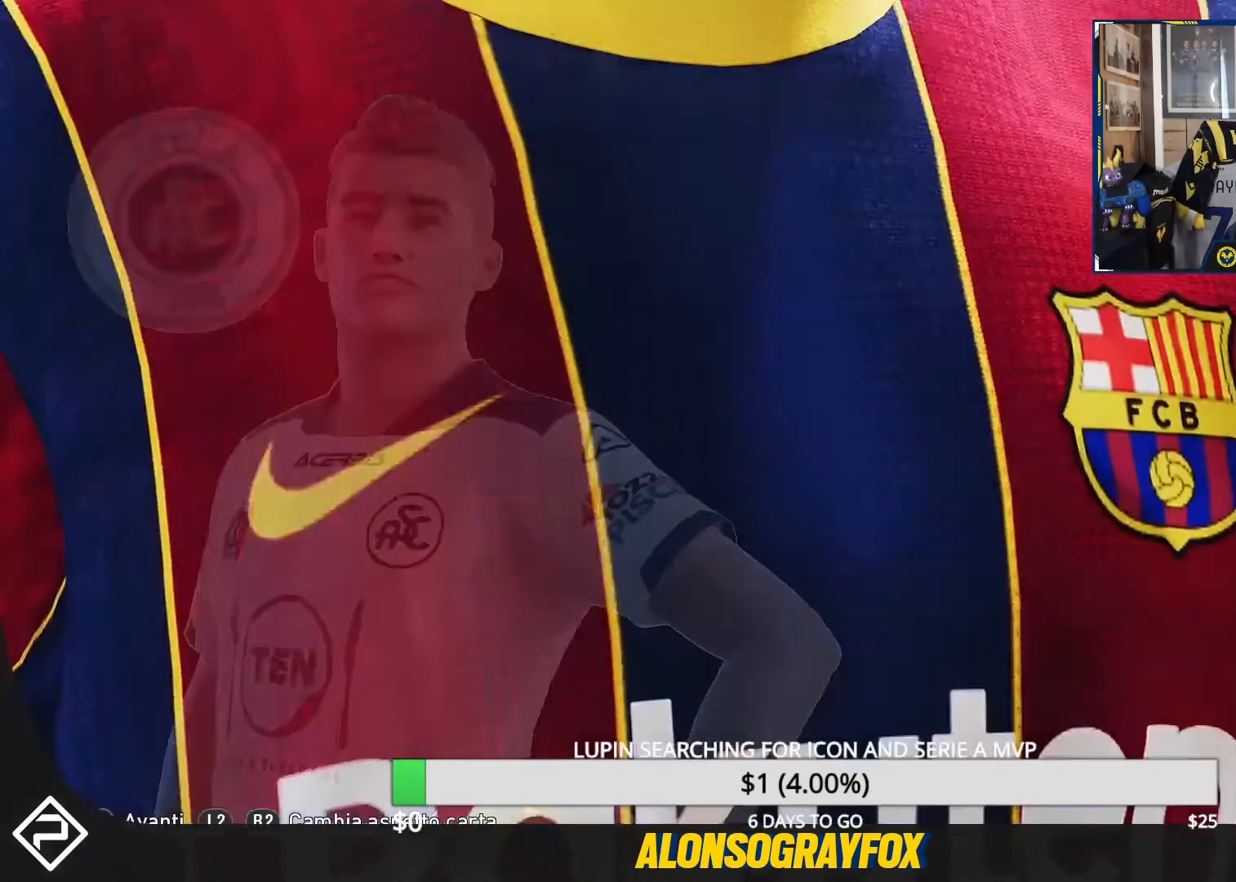
{"buttons": [], "events": [[67, "CROSS", "down"], [200, "CROSS", "up"]]}
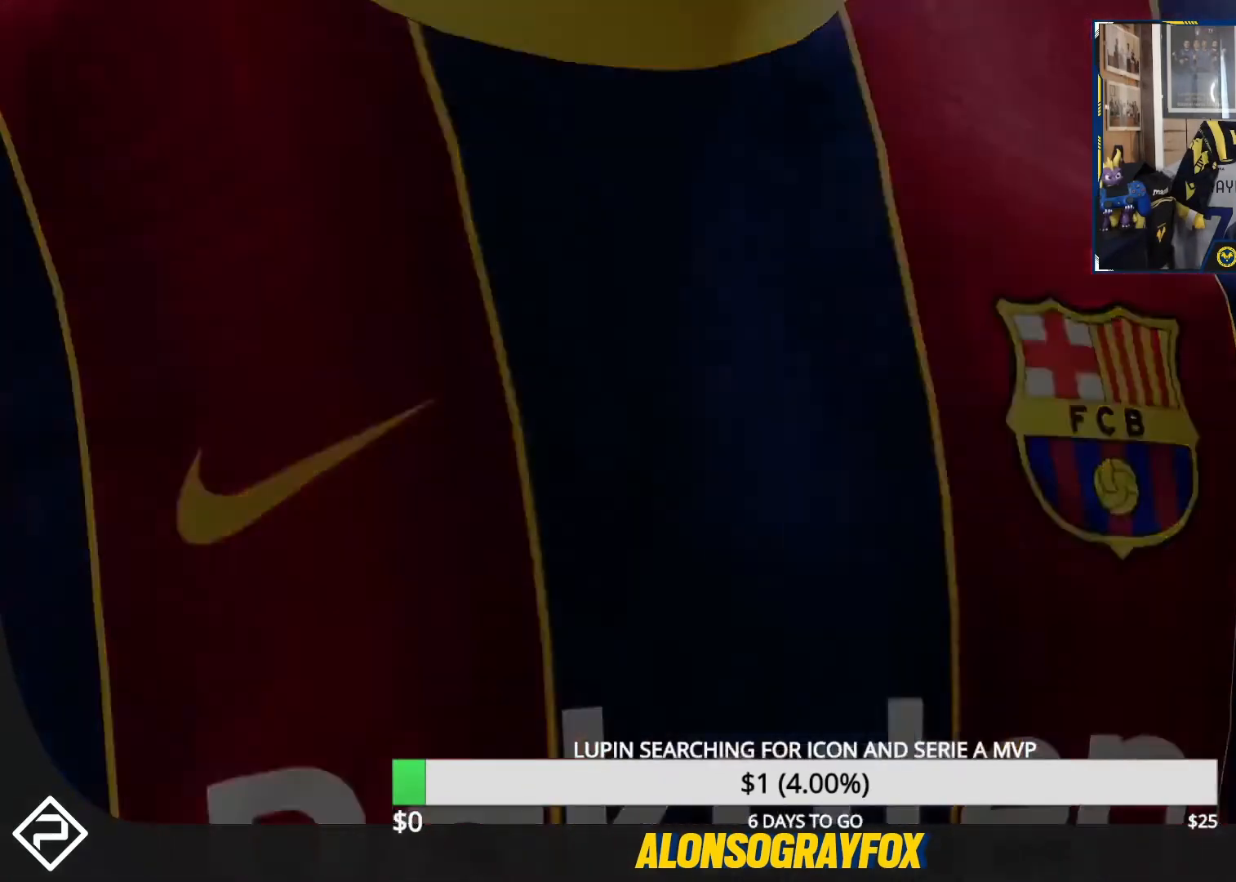
{"buttons": [], "events": []}
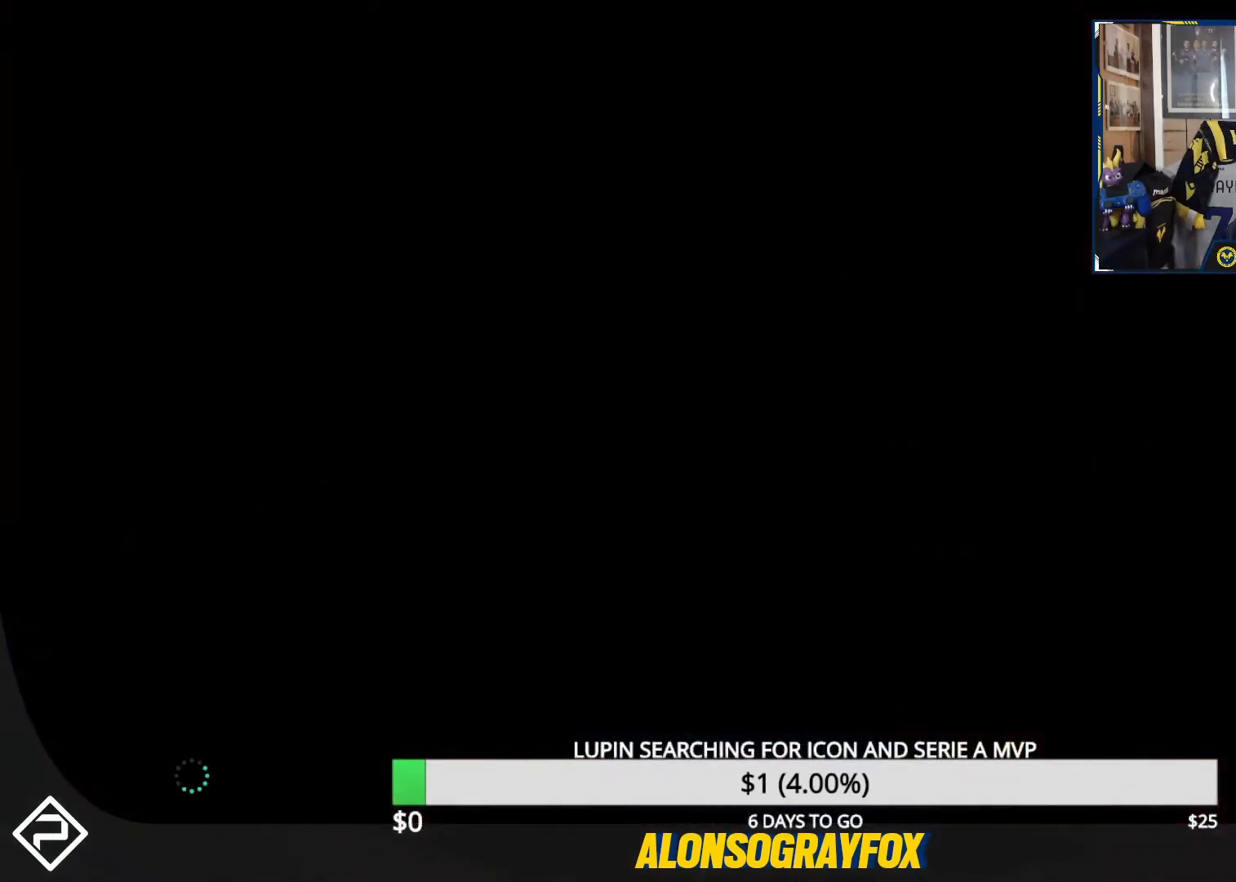
{"buttons": [], "events": []}
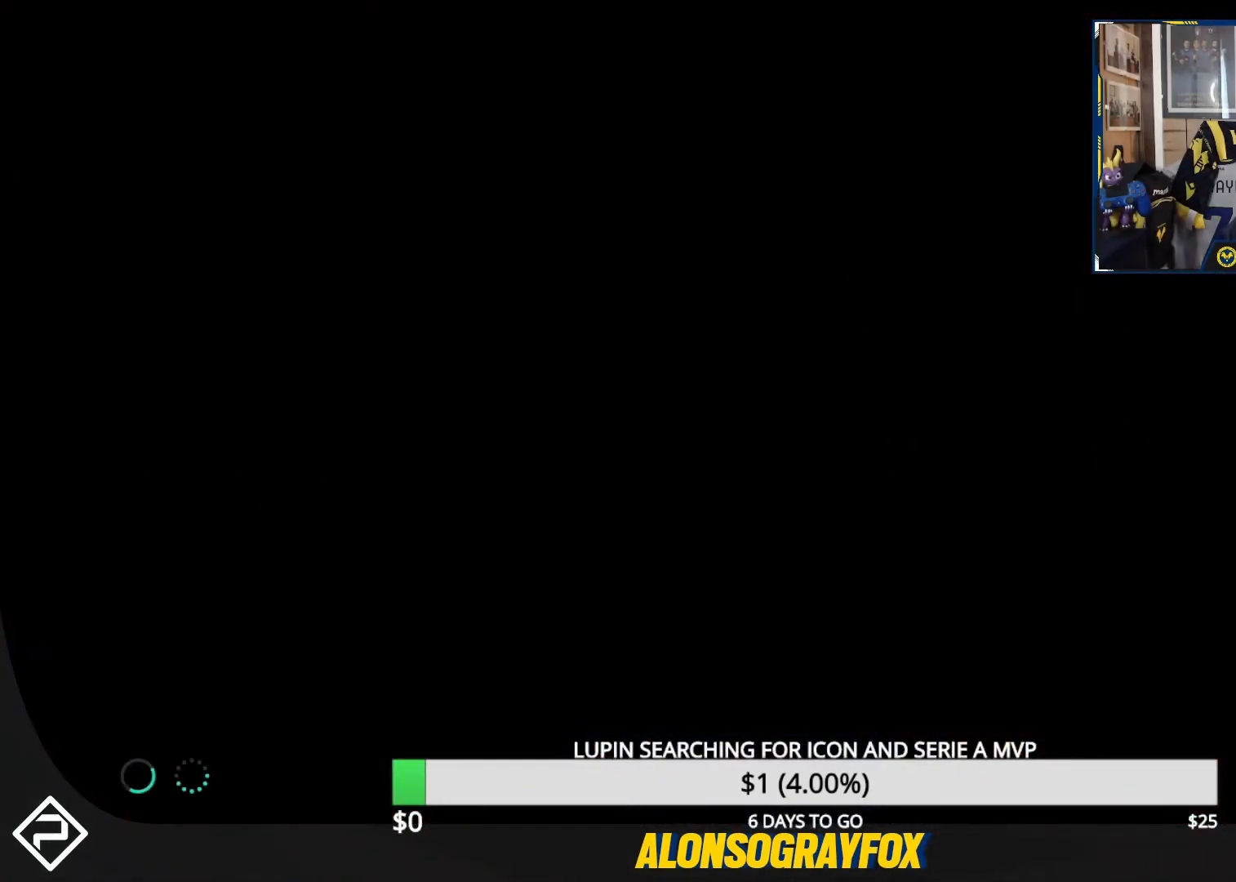
{"buttons": [], "events": []}
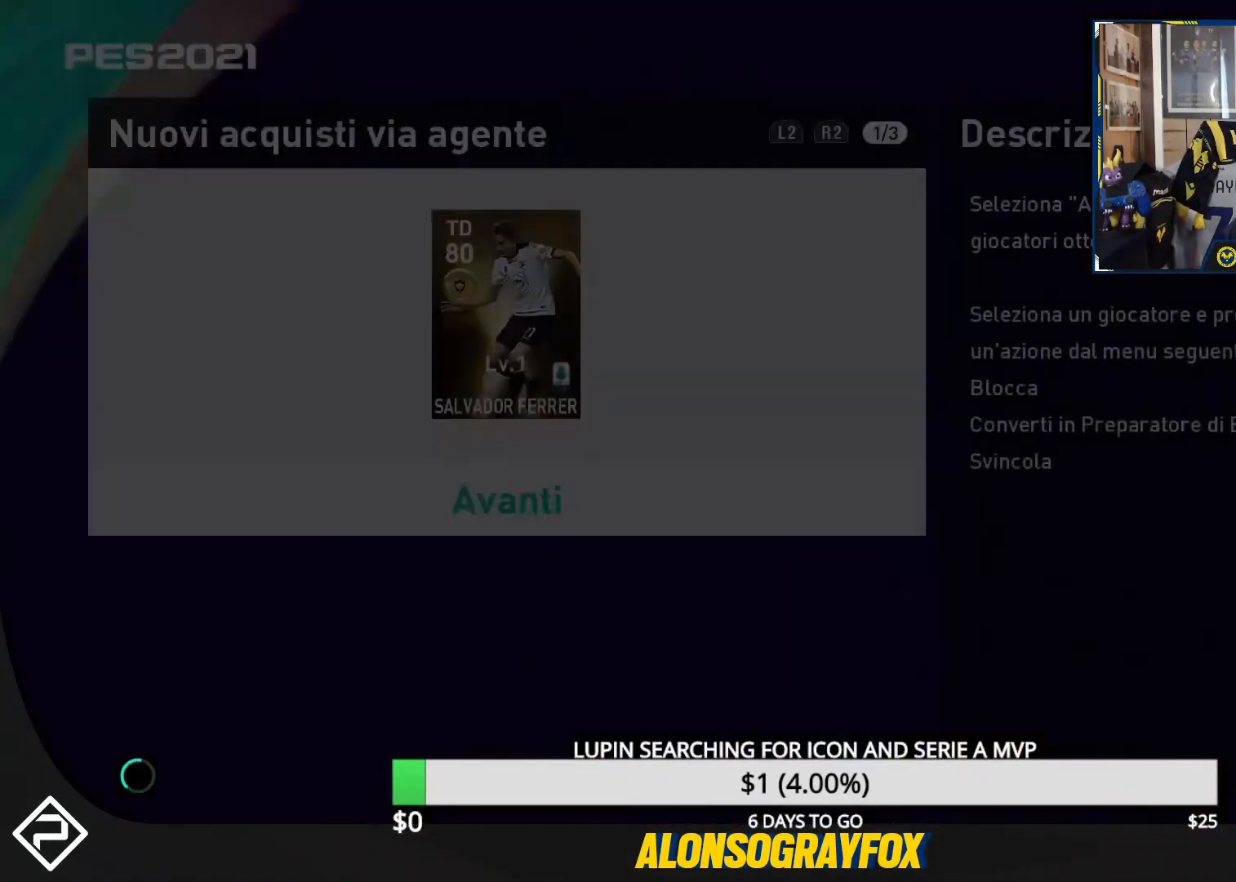
{"buttons": [], "events": []}
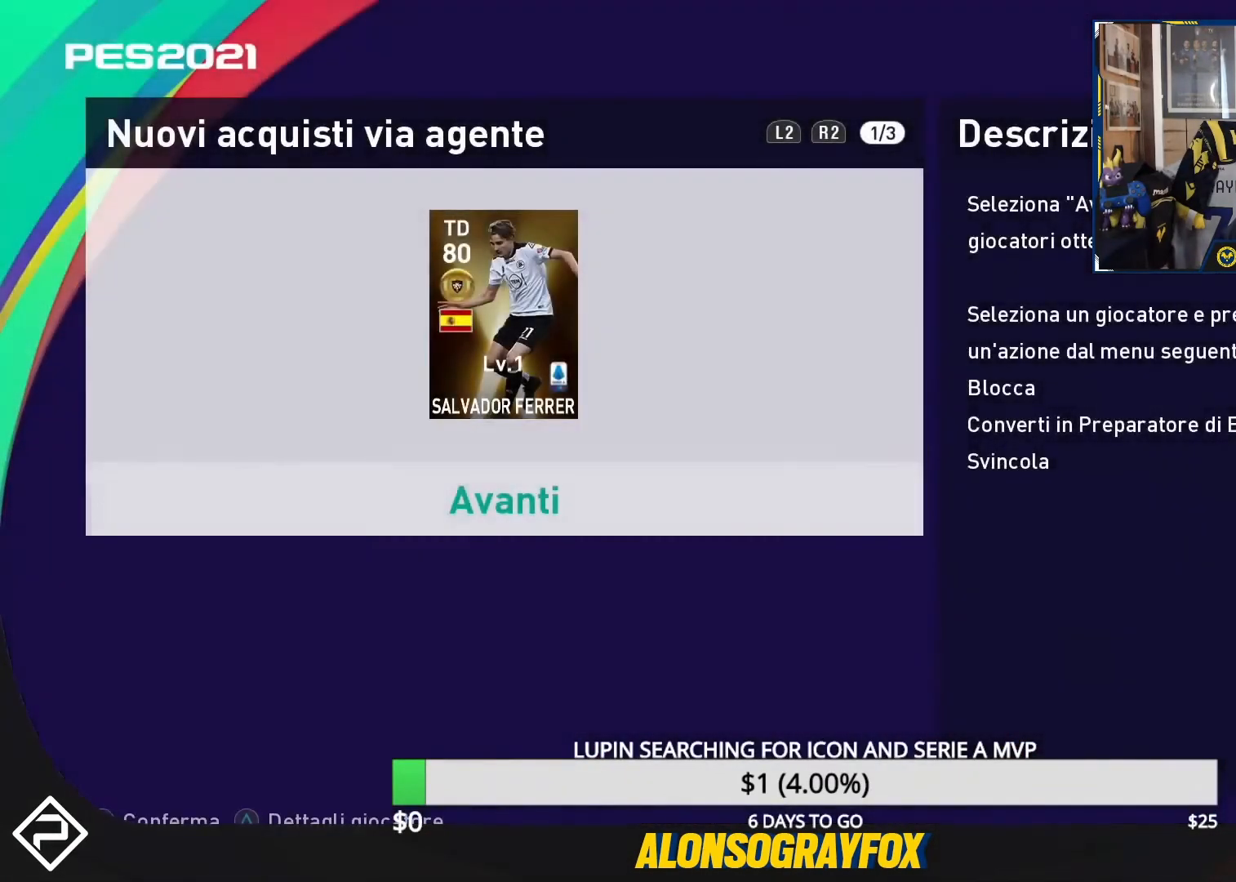
{"buttons": [], "events": [[233, "DPAD_DOWN", "down"], [400, "DPAD_DOWN", "up"]]}
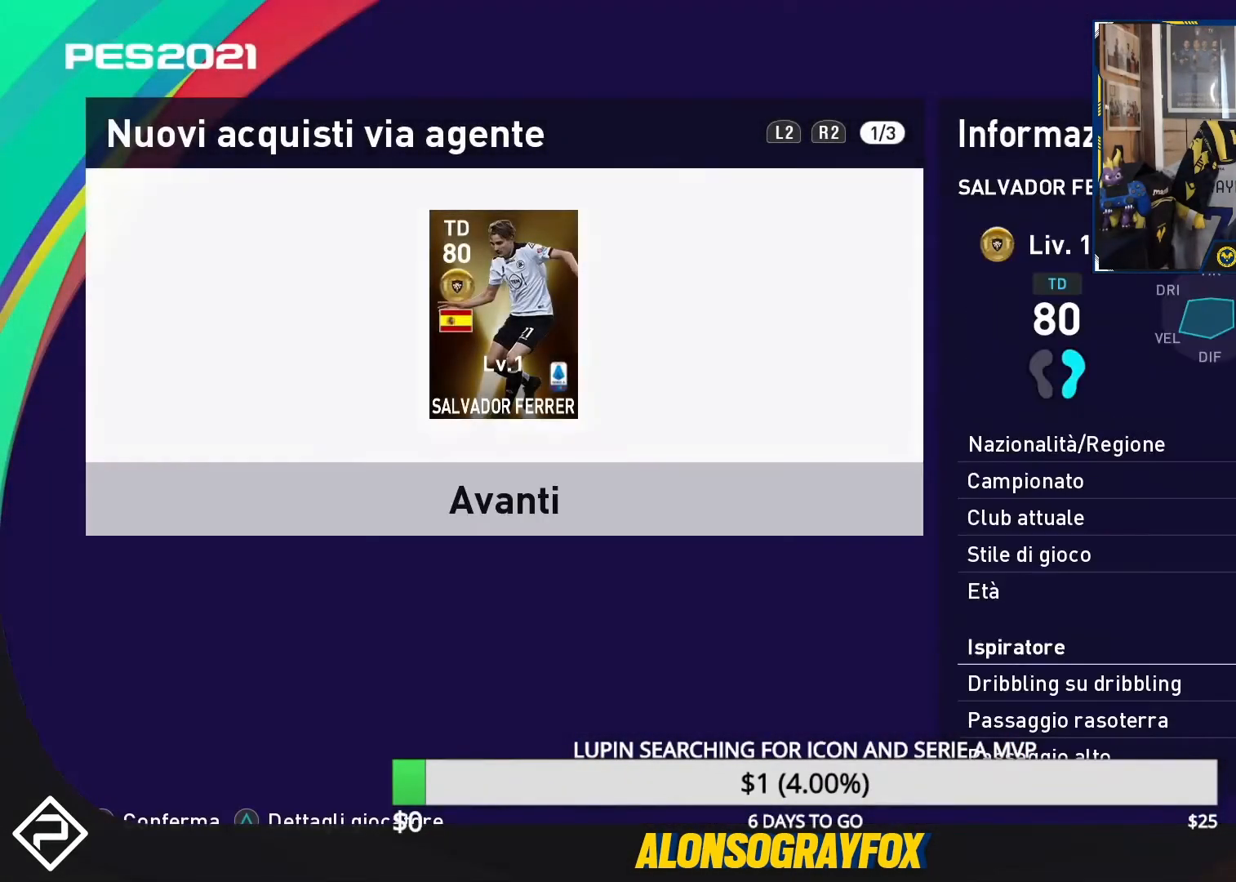
{"buttons": [], "events": [[367, "DPAD_UP", "down"], [467, "DPAD_UP", "up"]]}
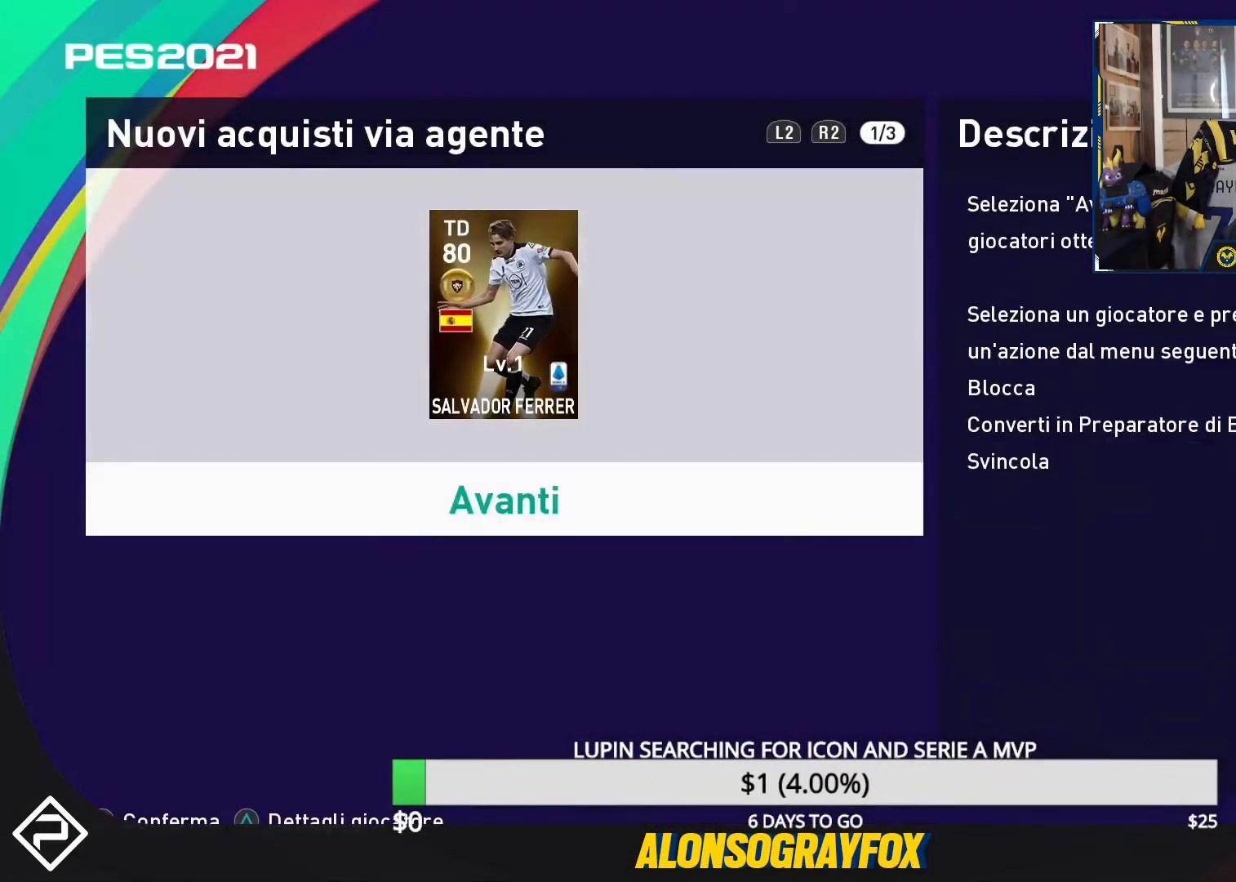
{"buttons": [], "events": [[167, "DPAD_DOWN", "down"], [300, "DPAD_DOWN", "up"]]}
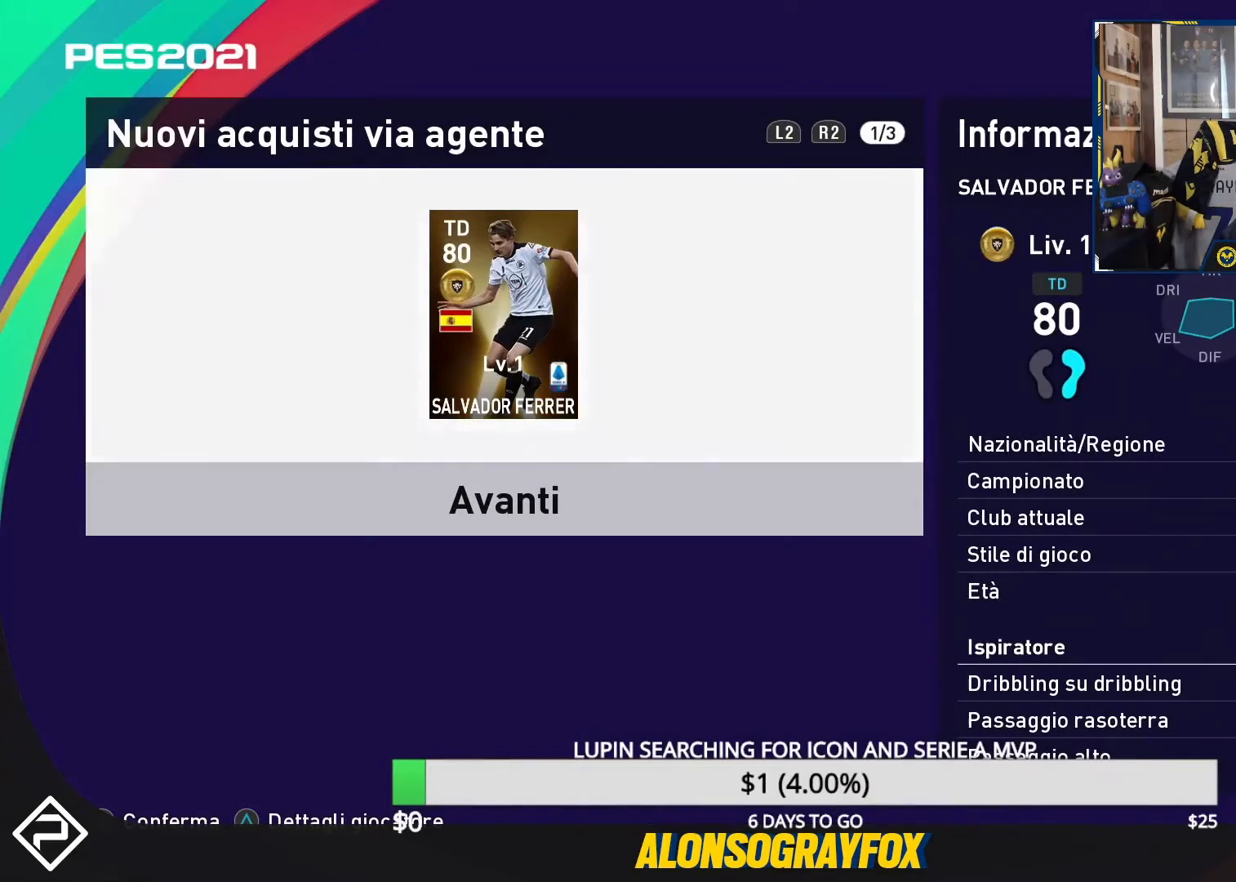
{"buttons": [], "events": []}
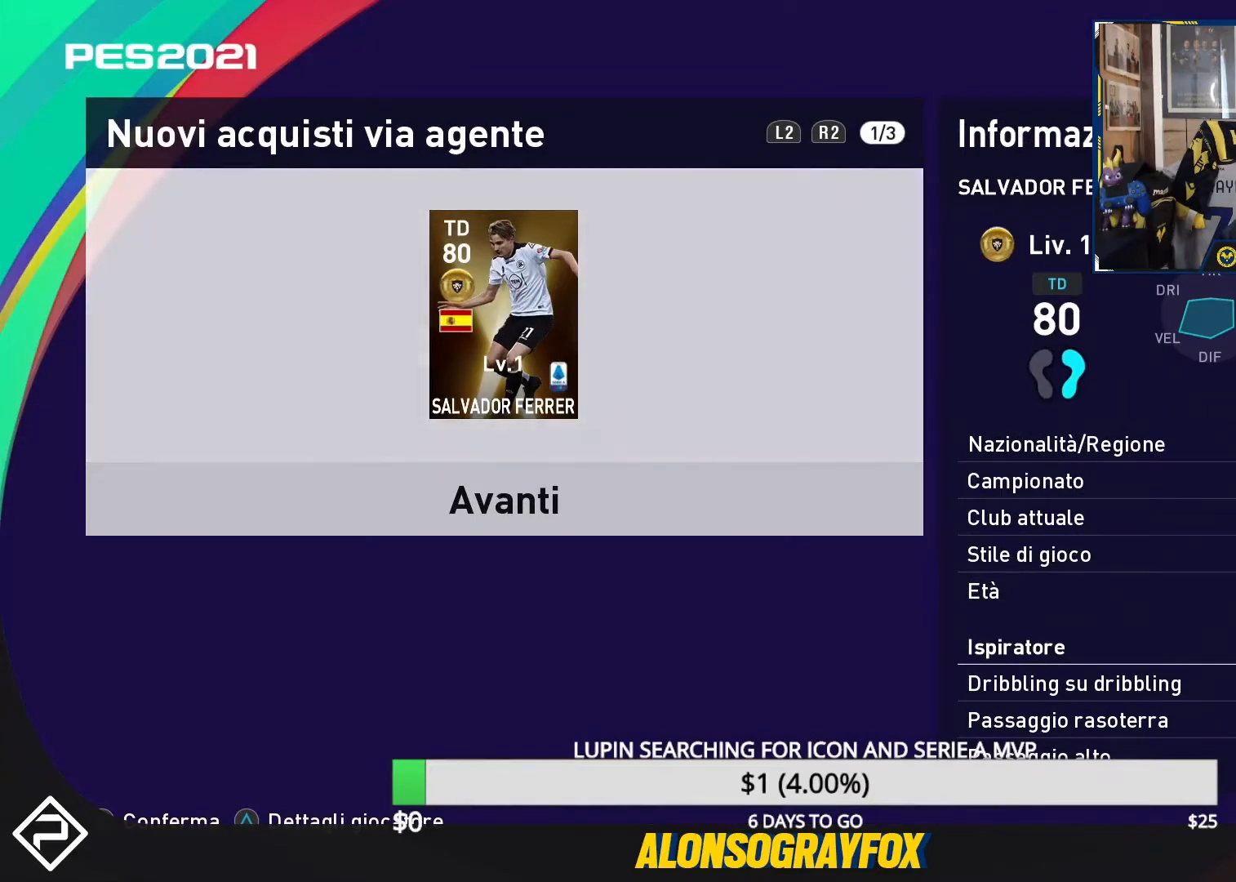
{"buttons": [], "events": []}
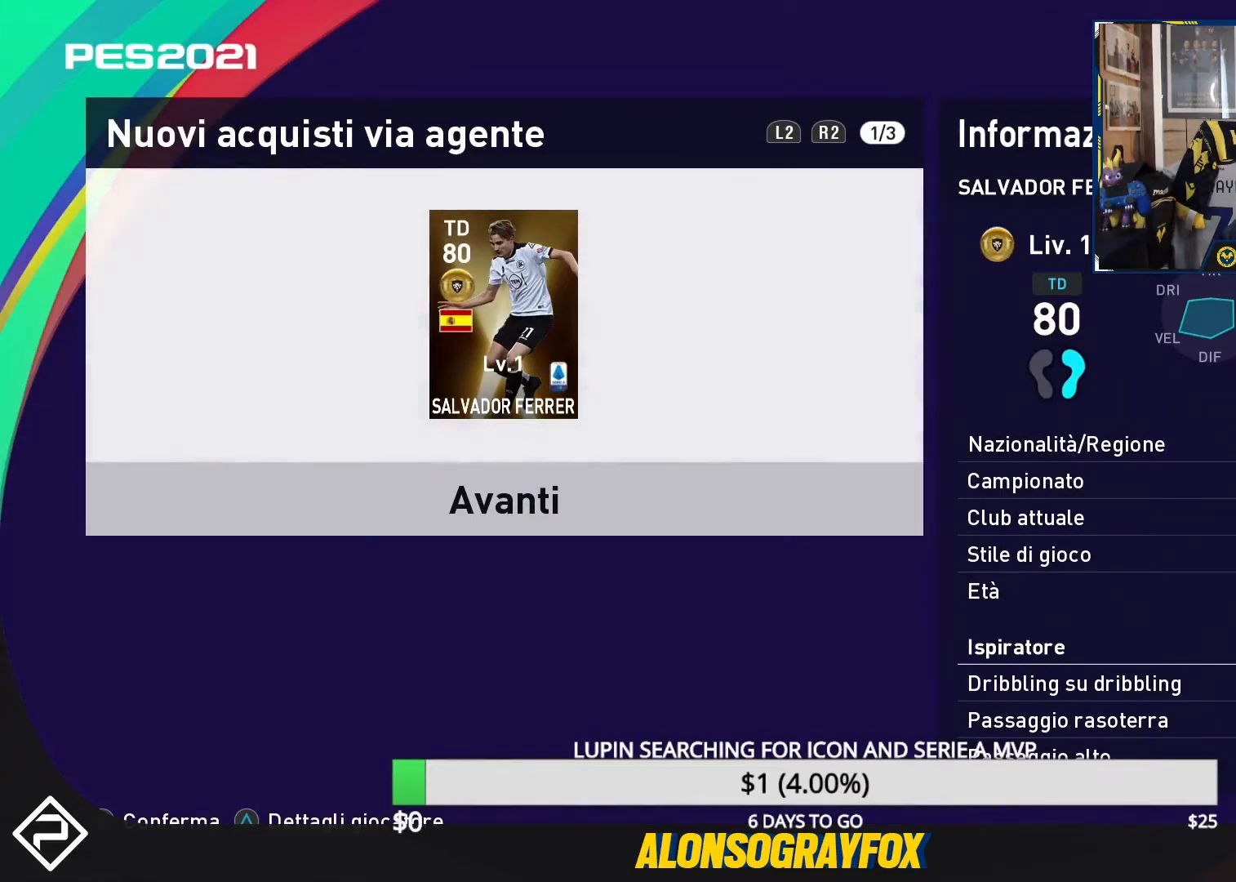
{"buttons": [], "events": [[367, "CROSS", "down"], [467, "CROSS", "up"]]}
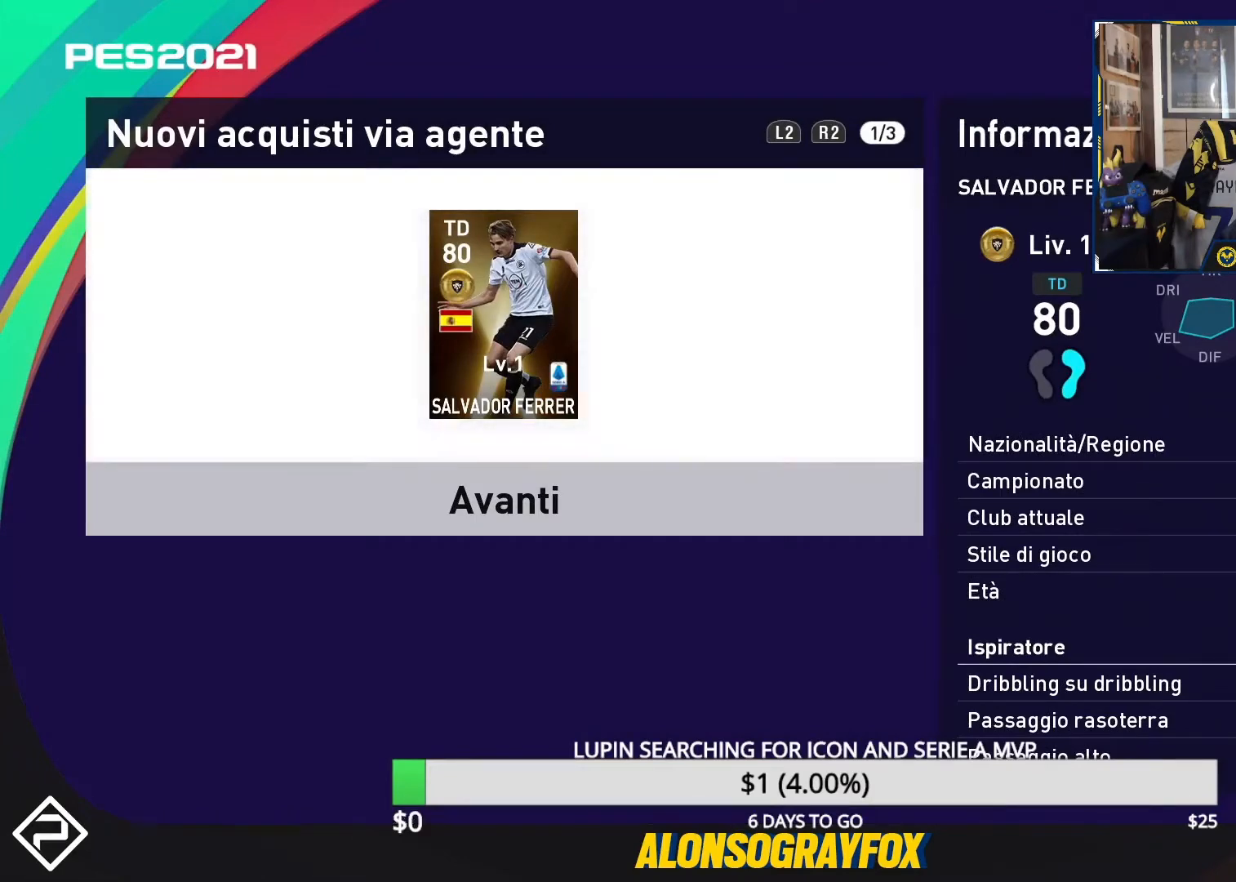
{"buttons": [], "events": []}
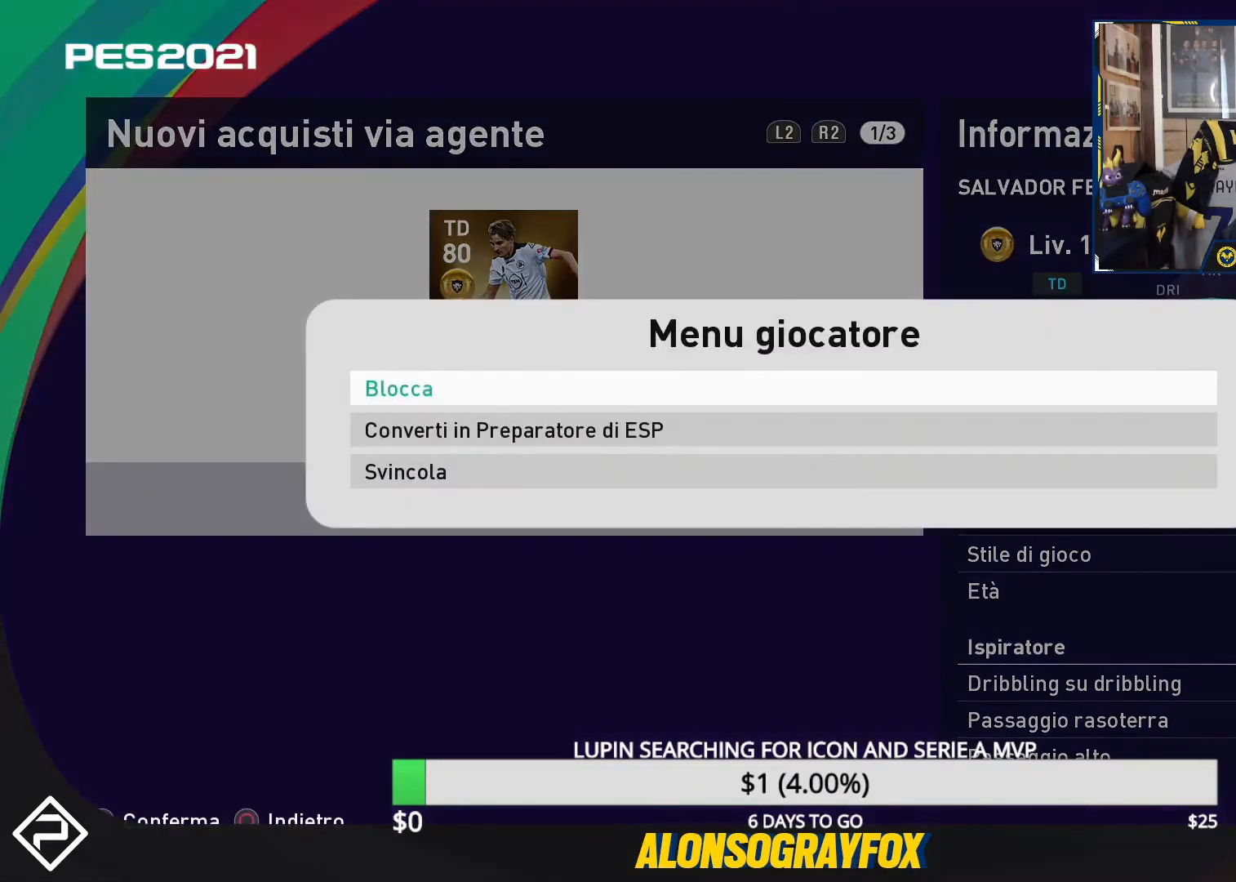
{"buttons": [], "events": [[200, "CIRCLE", "down"], [300, "CIRCLE", "up"]]}
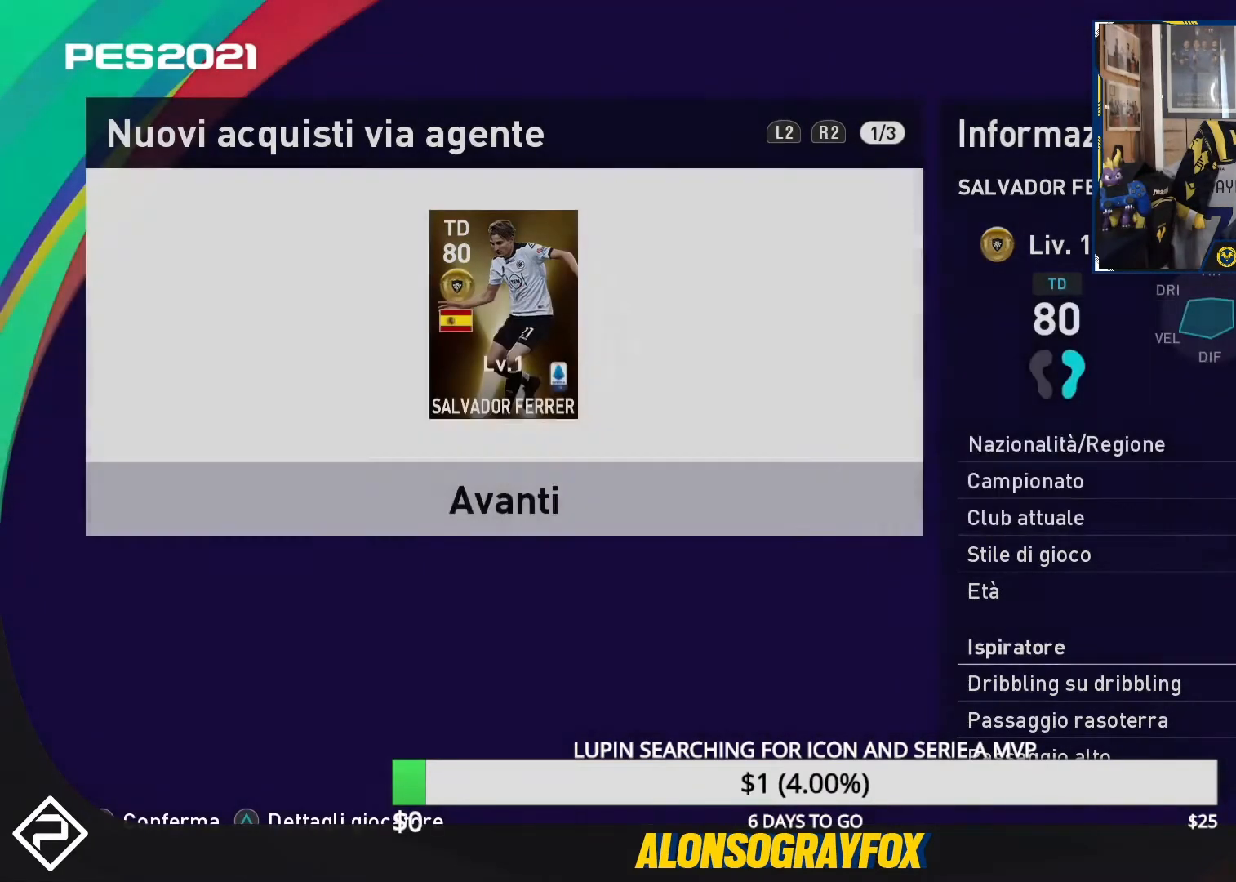
{"buttons": [], "events": [[133, "DPAD_DOWN", "down"], [267, "DPAD_DOWN", "up"]]}
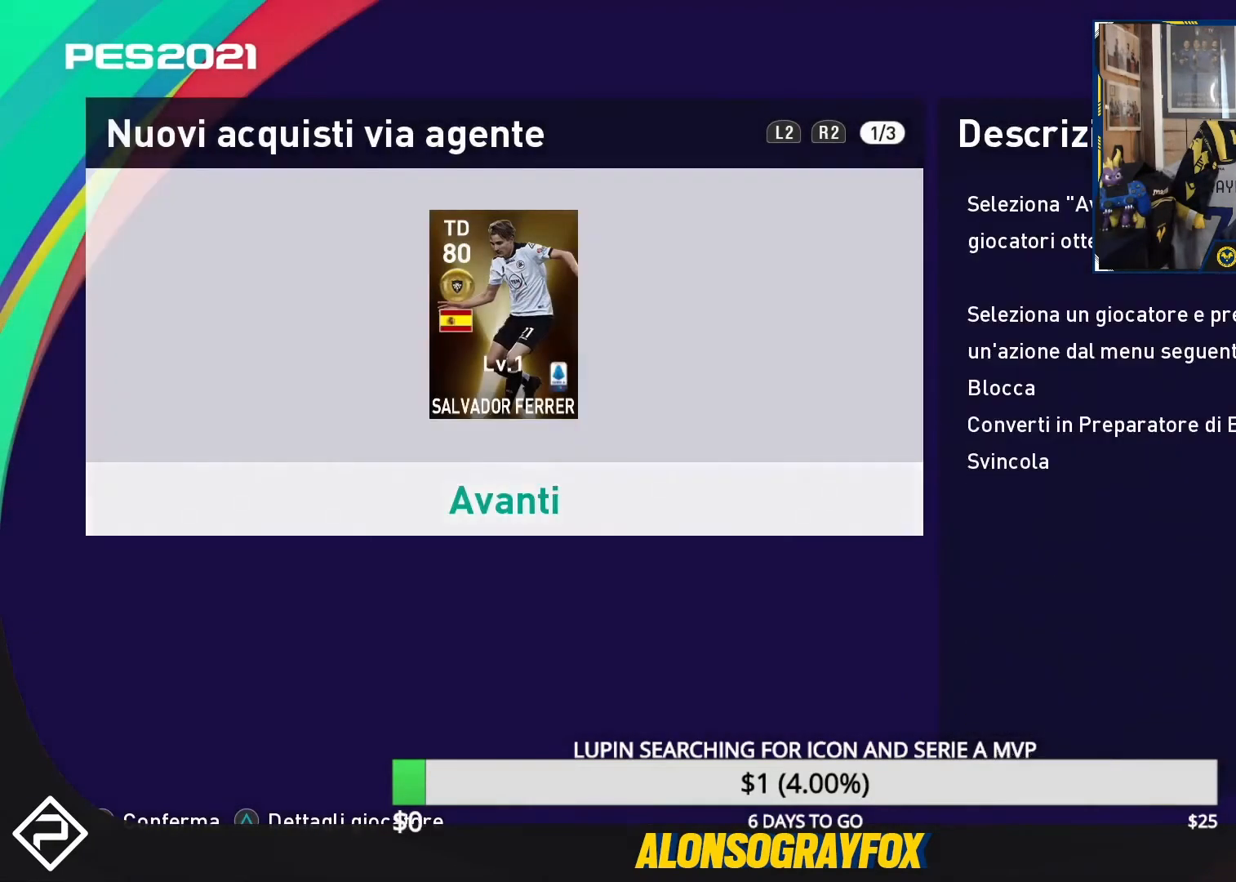
{"buttons": [], "events": [[67, "CROSS", "down"], [167, "CROSS", "up"]]}
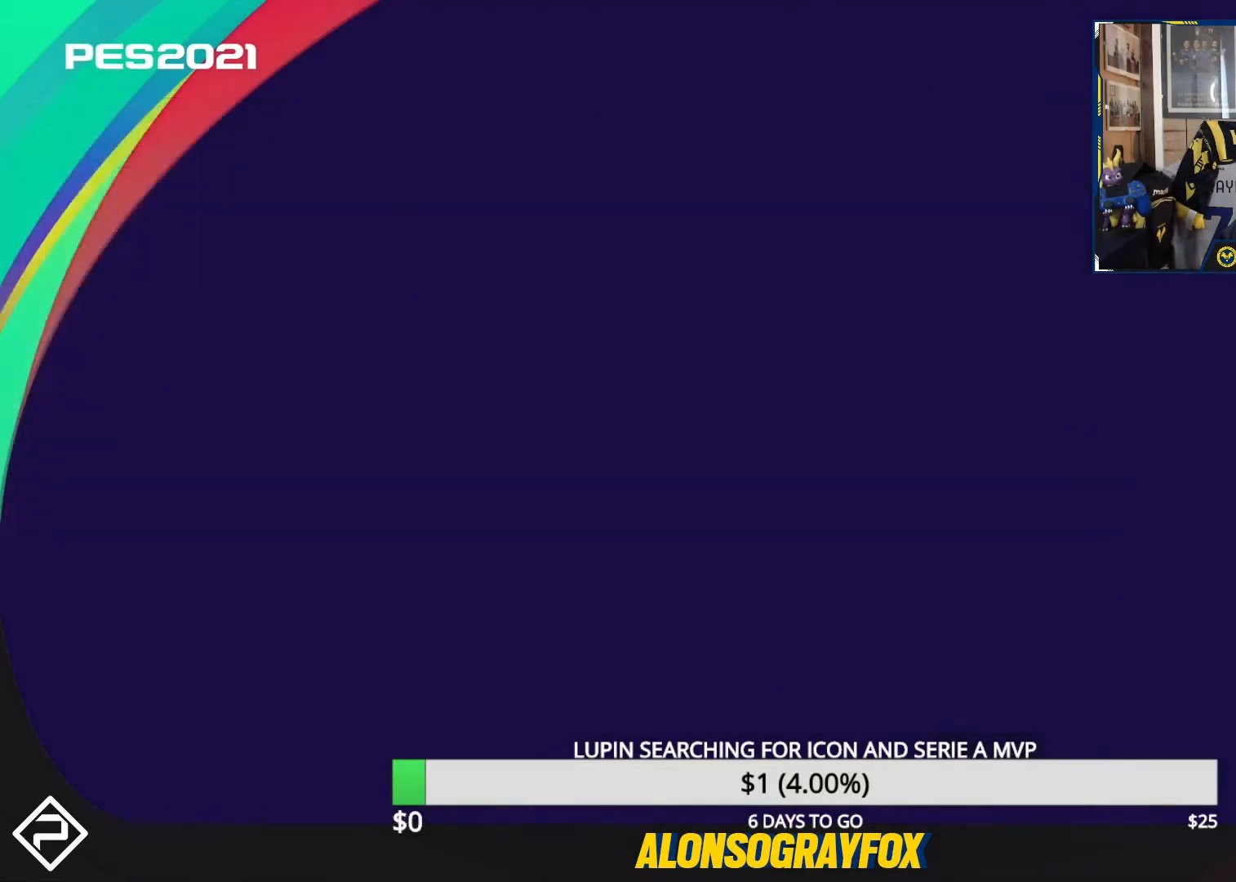
{"buttons": [], "events": []}
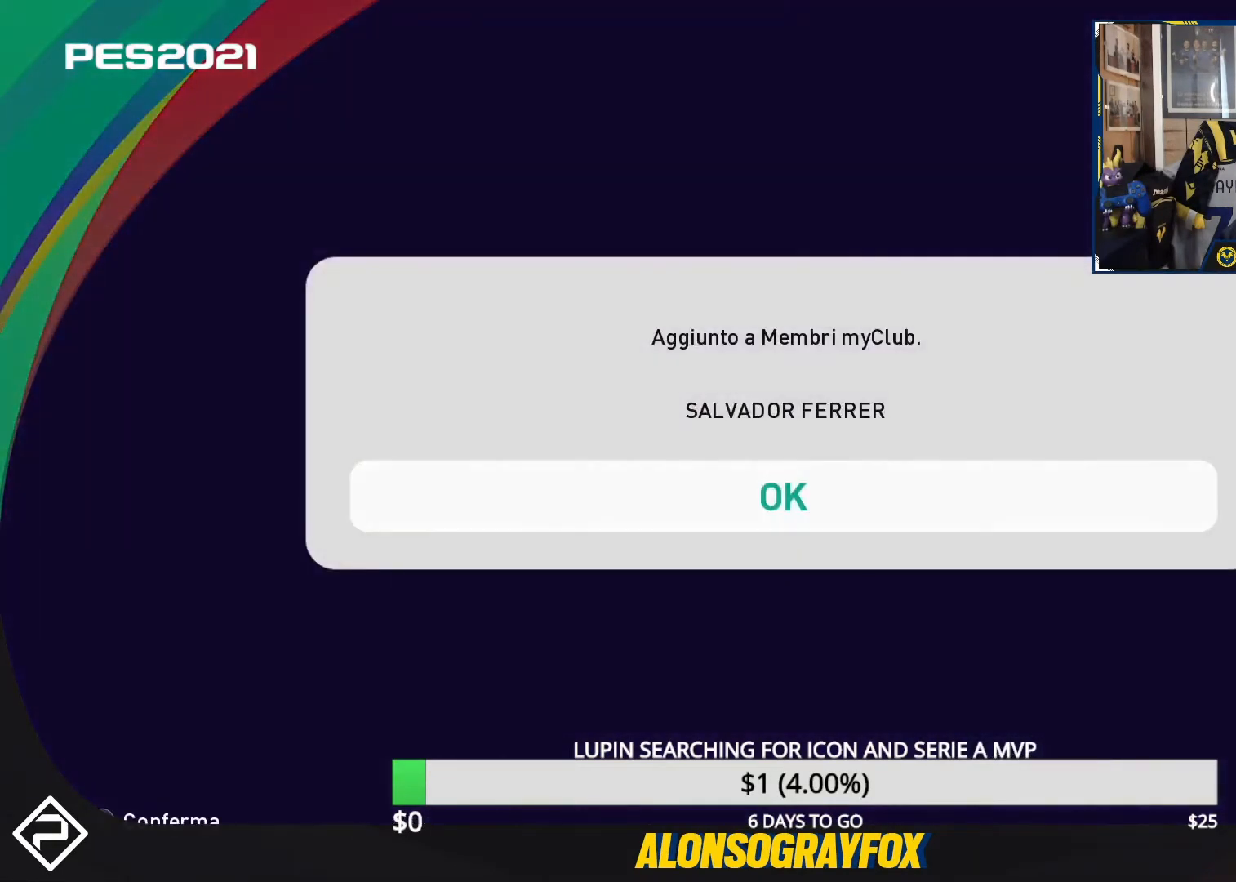
{"buttons": [], "events": [[233, "CROSS", "down"], [333, "CROSS", "up"]]}
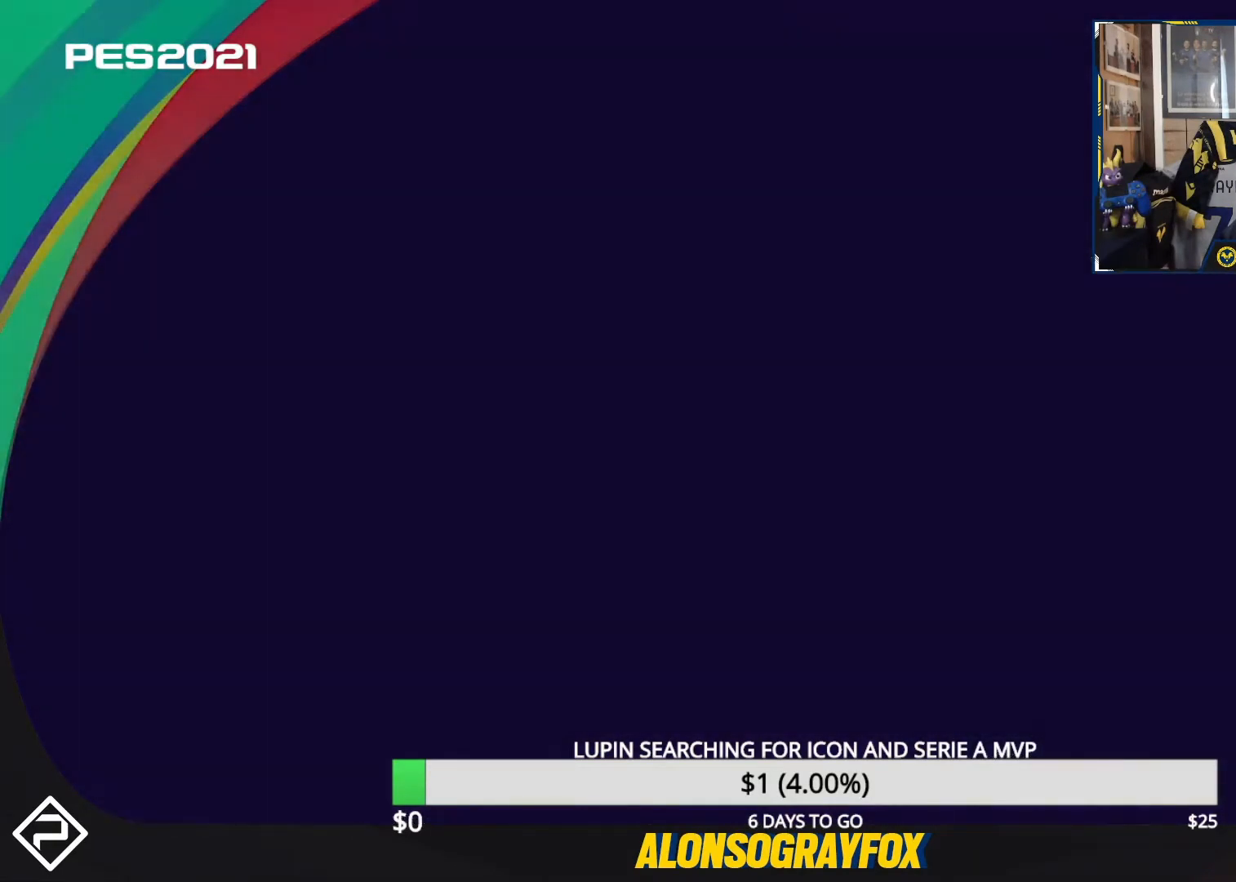
{"buttons": [], "events": []}
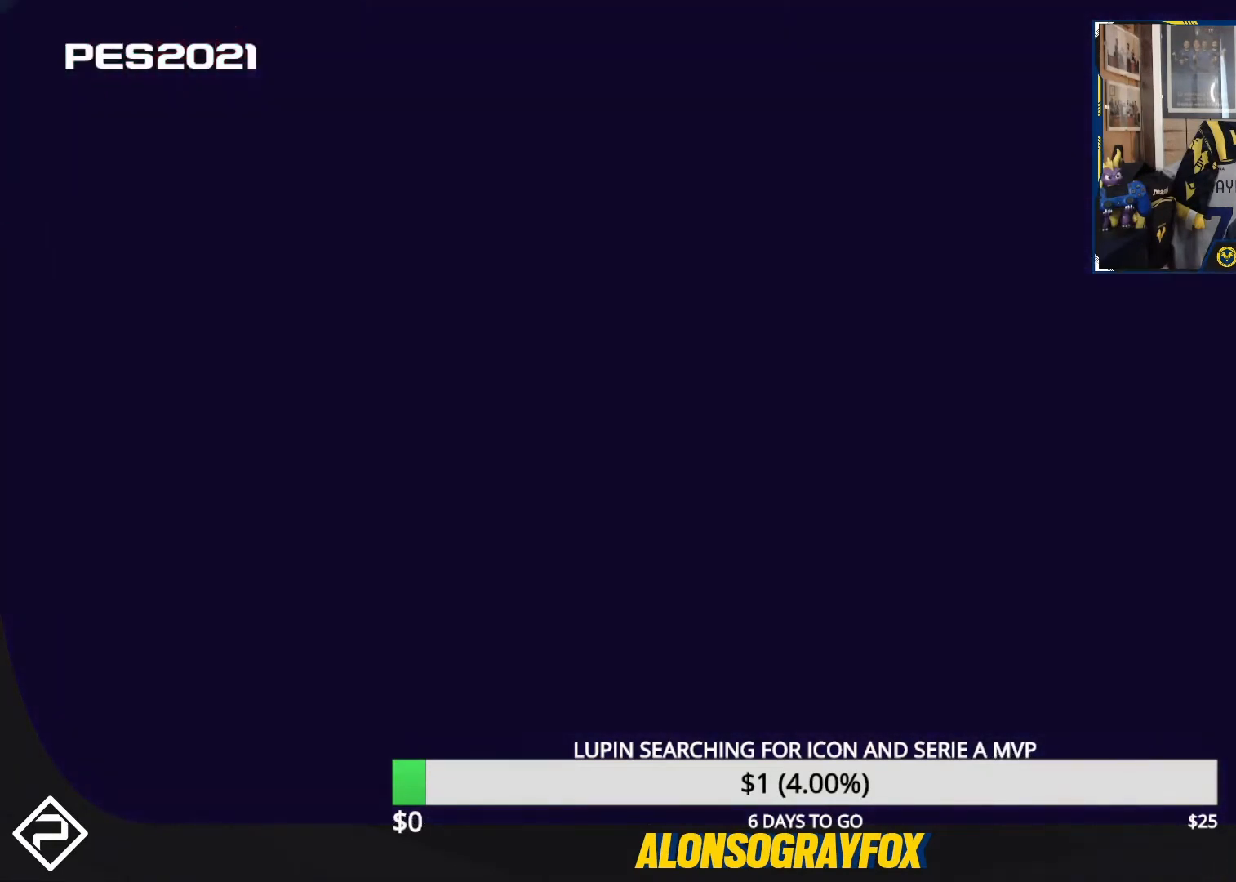
{"buttons": [], "events": [[333, "CROSS", "down"], [467, "CROSS", "up"]]}
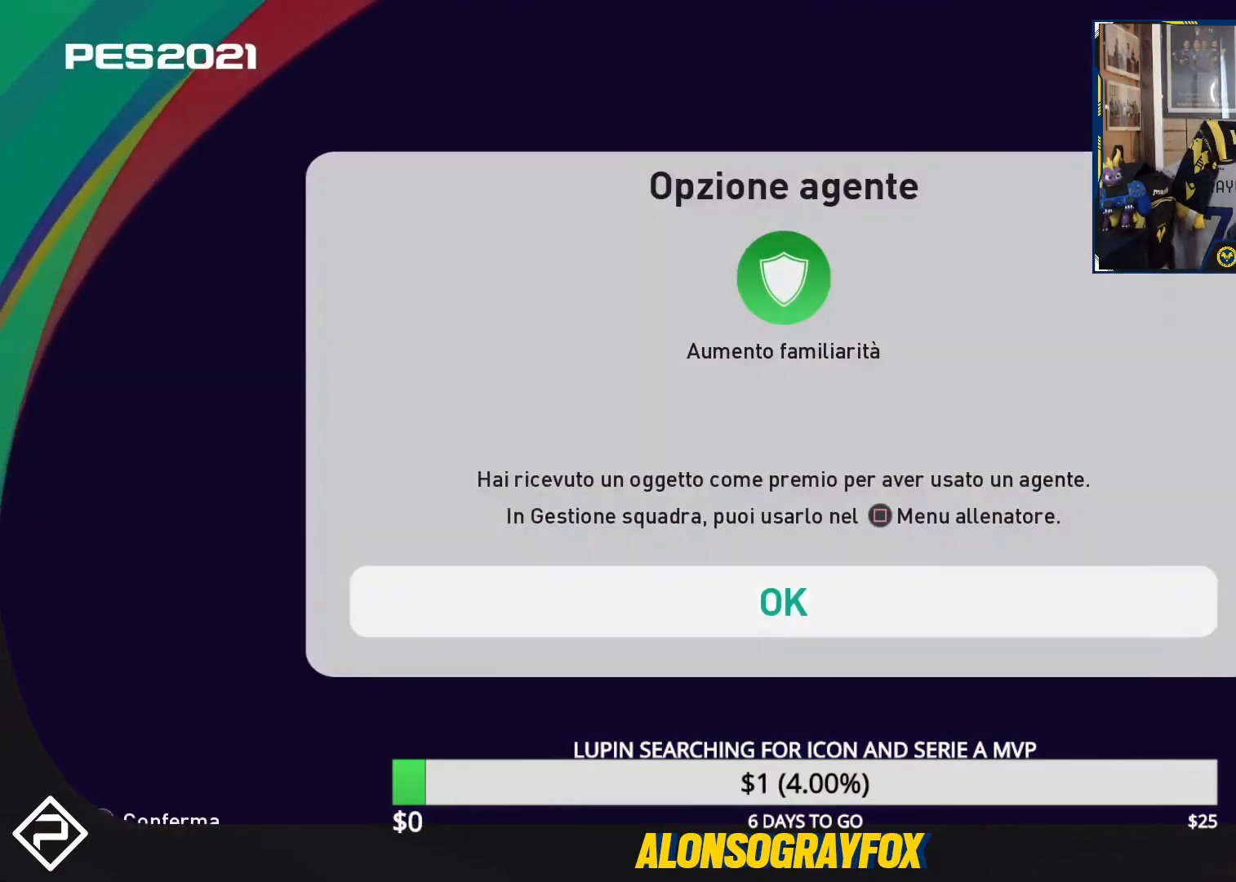
{"buttons": [], "events": []}
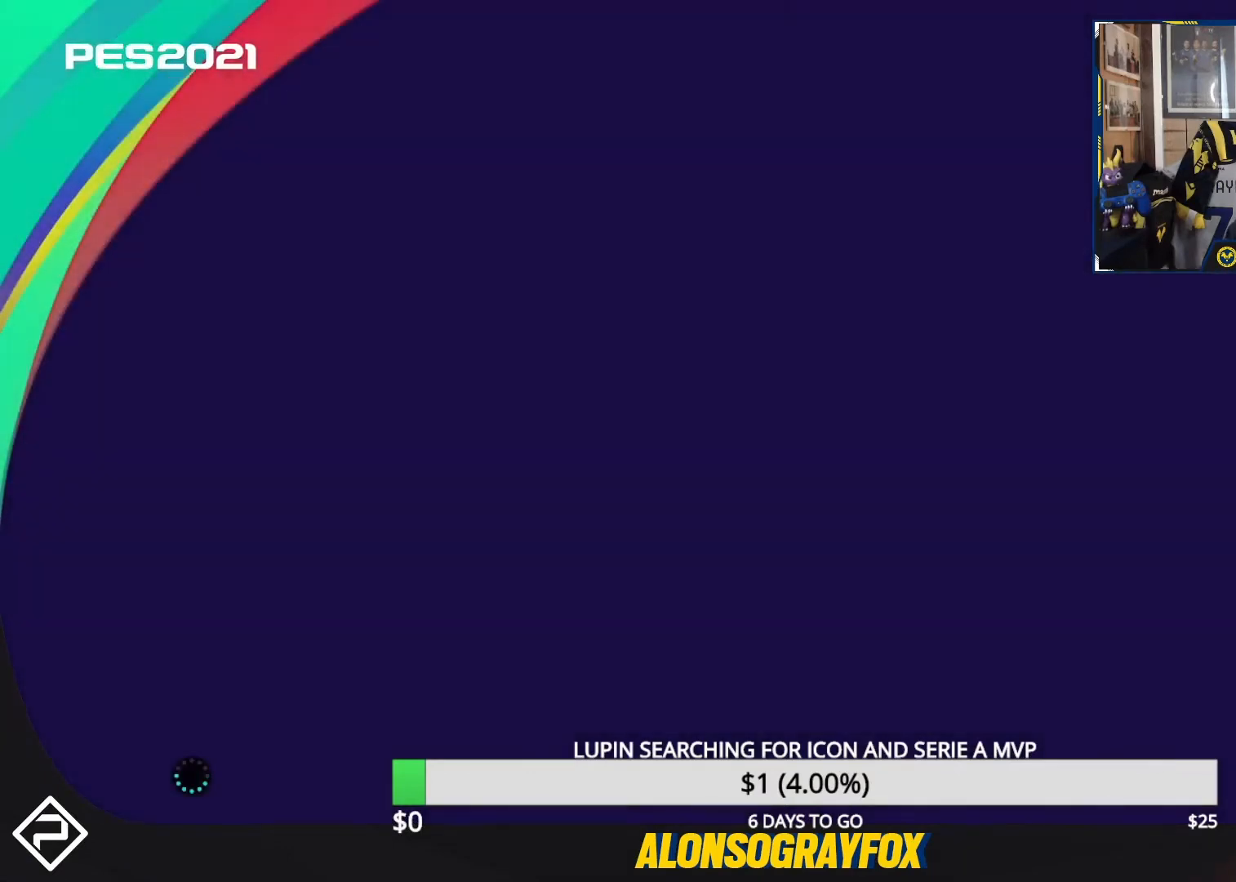
{"buttons": [], "events": []}
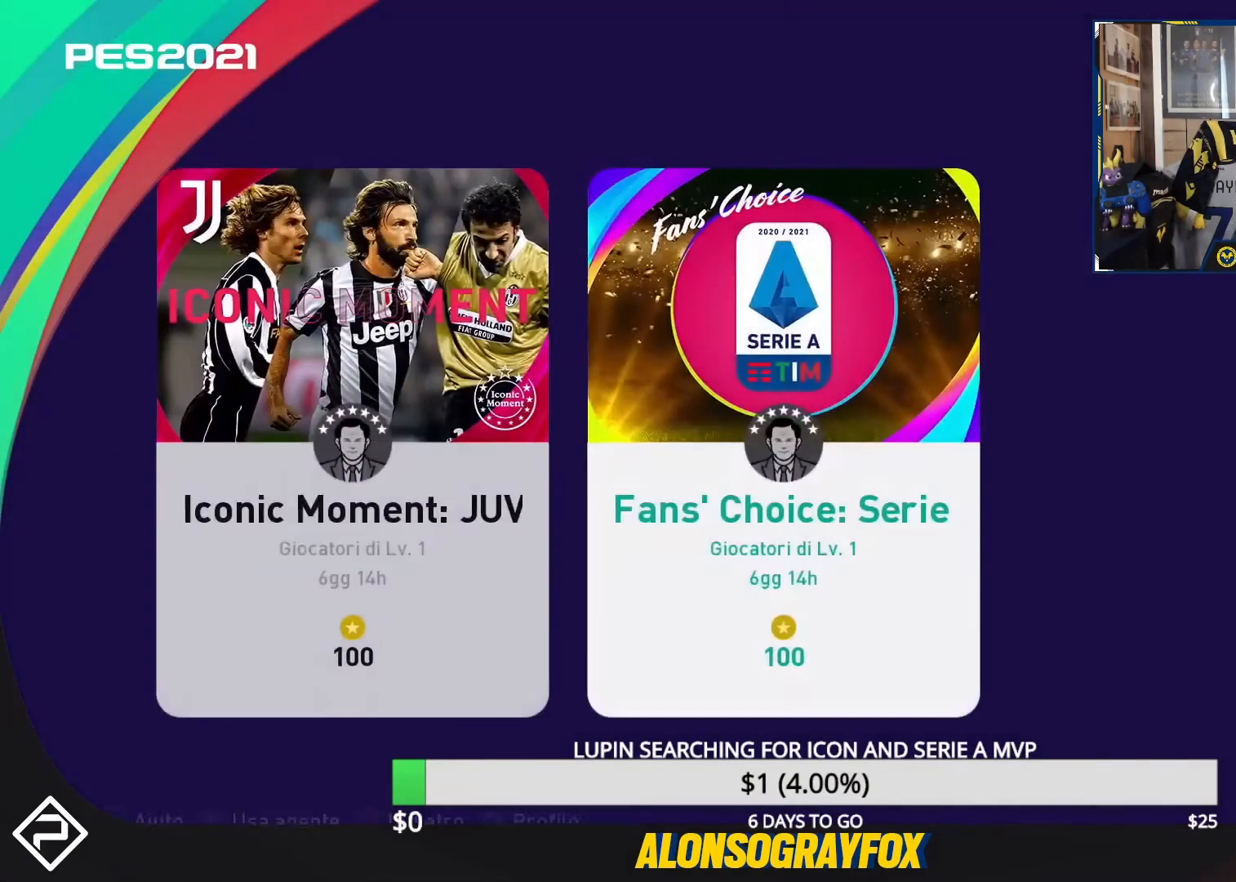
{"buttons": [], "events": []}
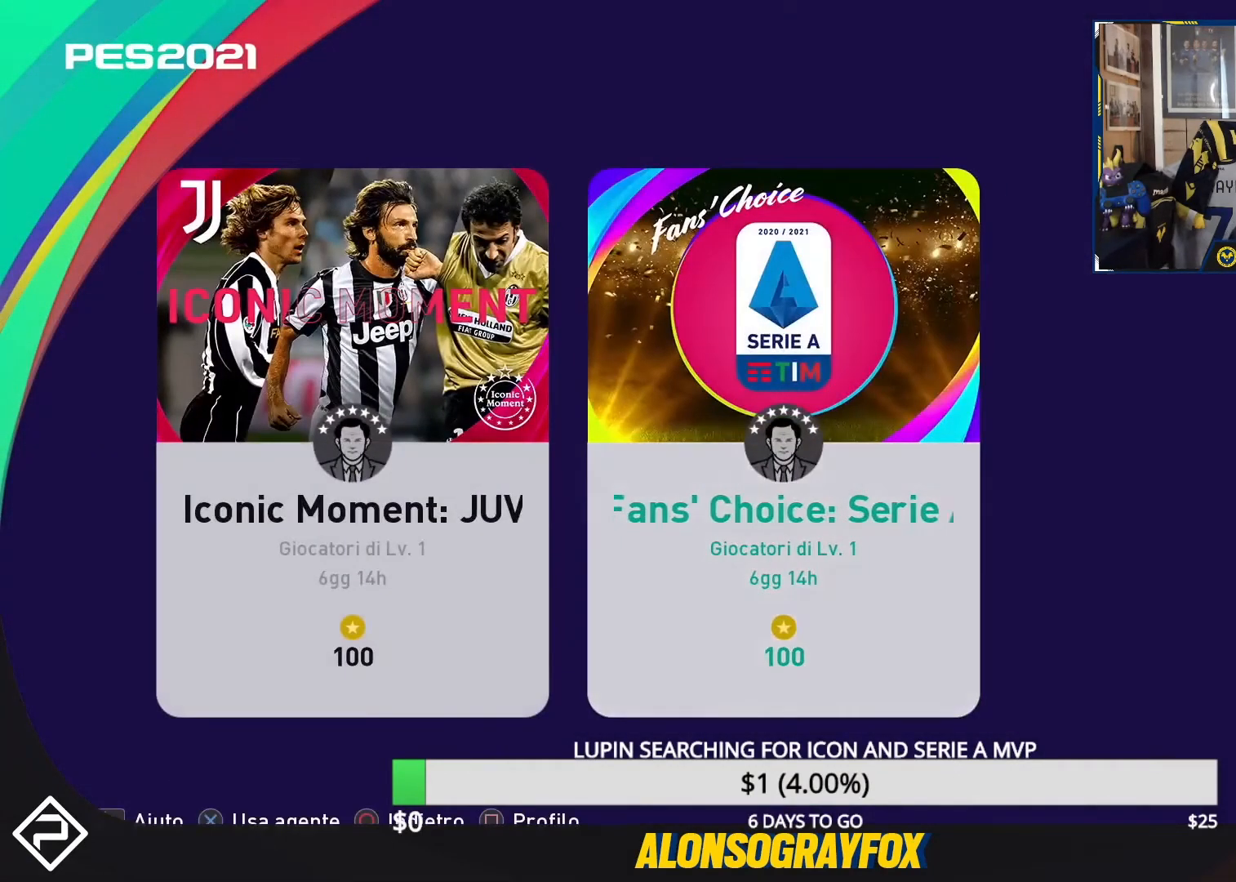
{"buttons": ["CROSS"], "events": [[433, "CROSS", "down"]]}
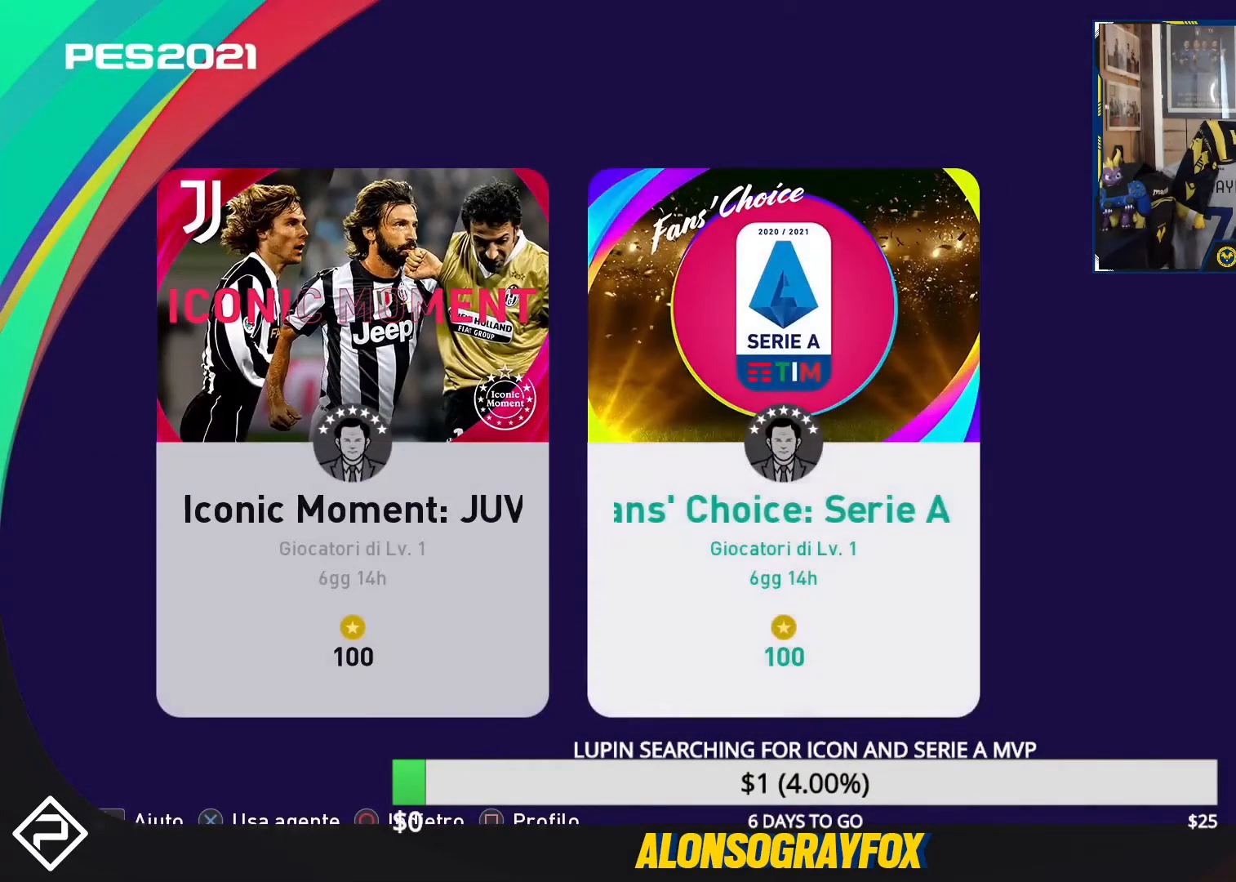
{"buttons": [], "events": [[33, "CROSS", "up"]]}
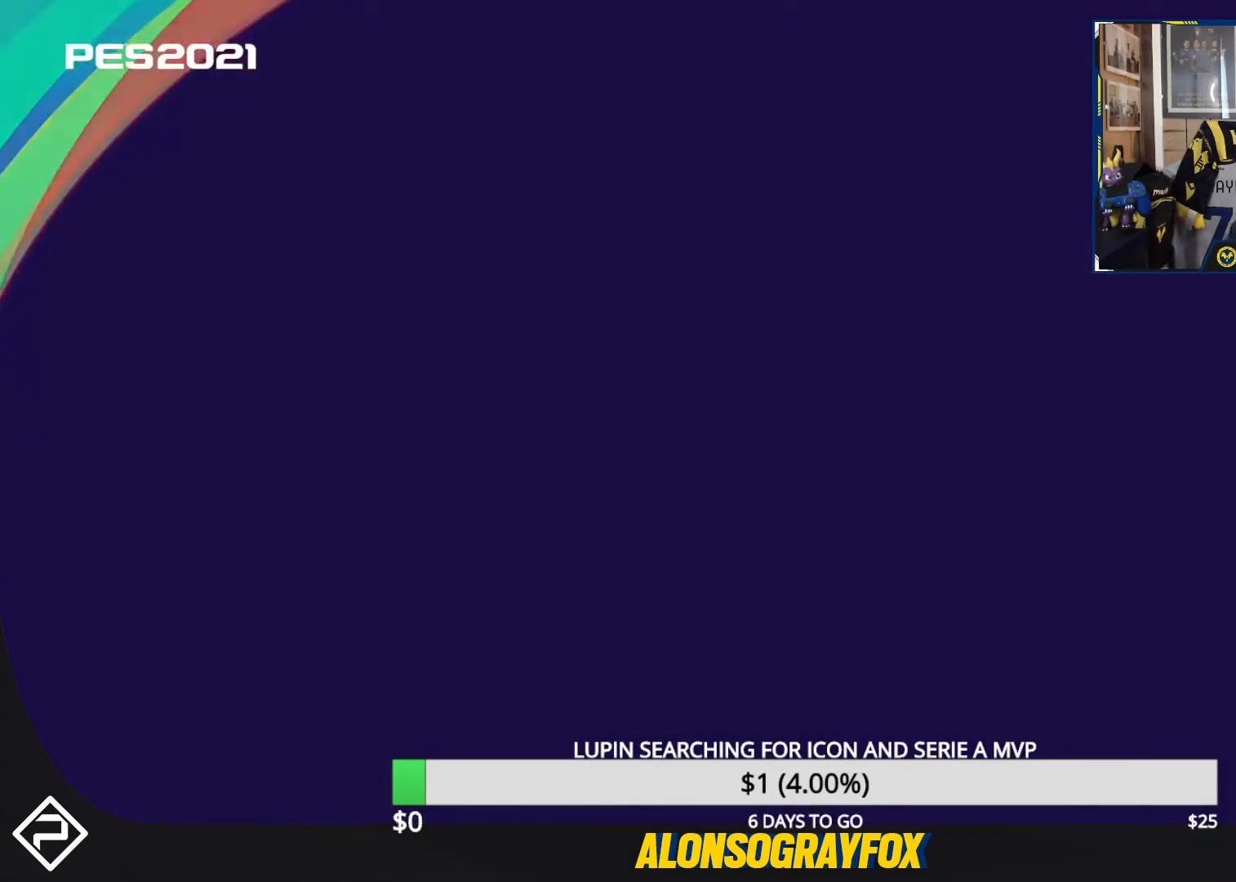
{"buttons": ["CROSS"], "events": [[433, "CROSS", "down"]]}
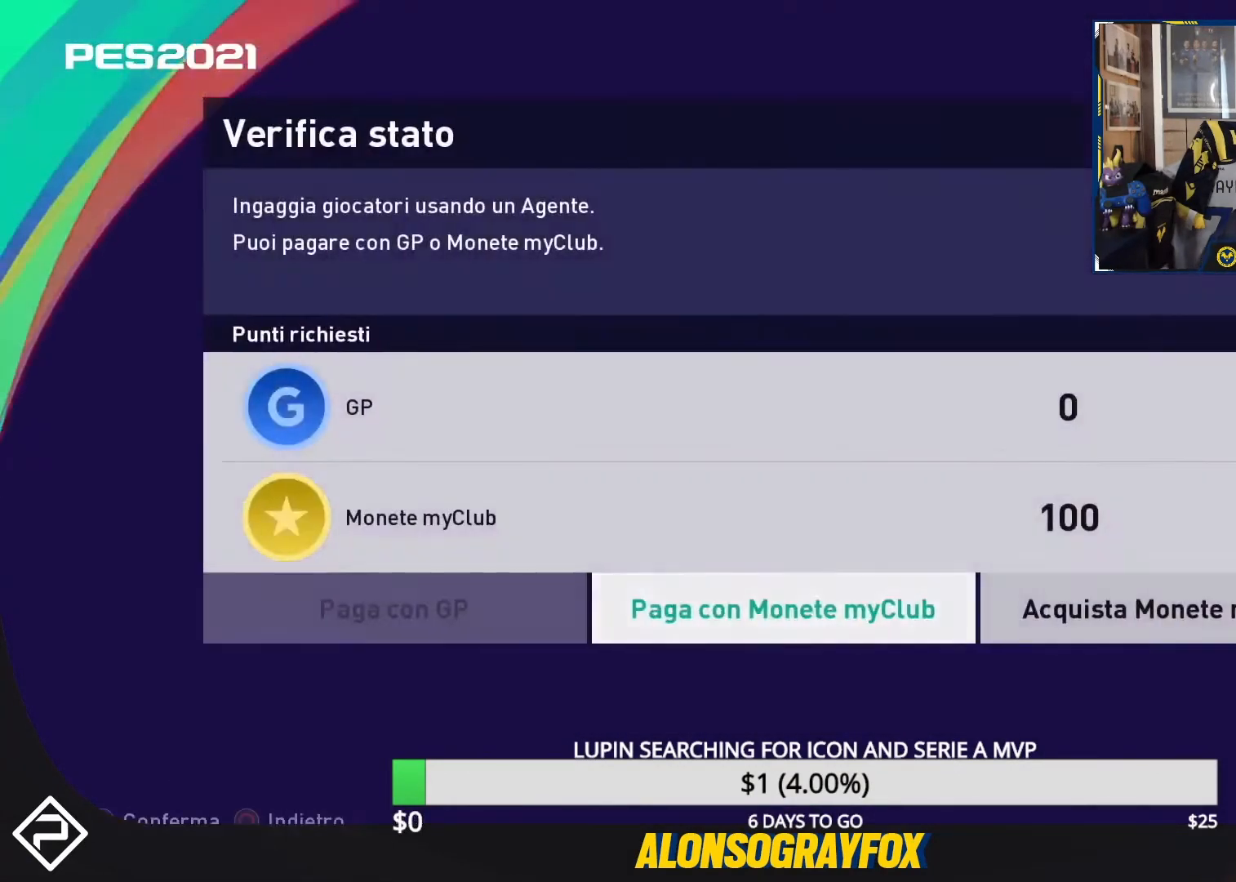
{"buttons": ["CROSS"], "events": [[33, "CROSS", "up"], [367, "DPAD_RIGHT", "down"], [467, "CROSS", "down"], [500, "DPAD_RIGHT", "up"]]}
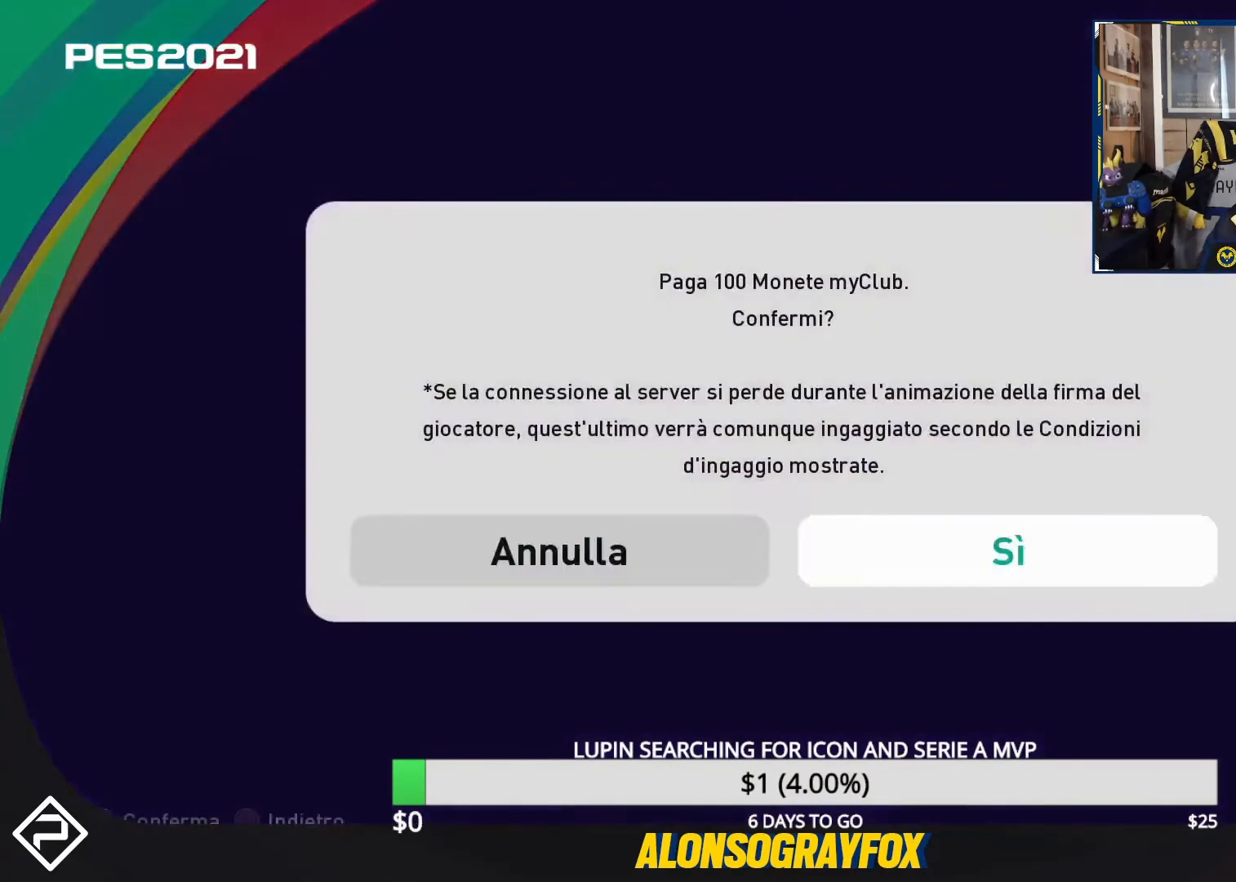
{"buttons": [], "events": [[67, "CROSS", "up"]]}